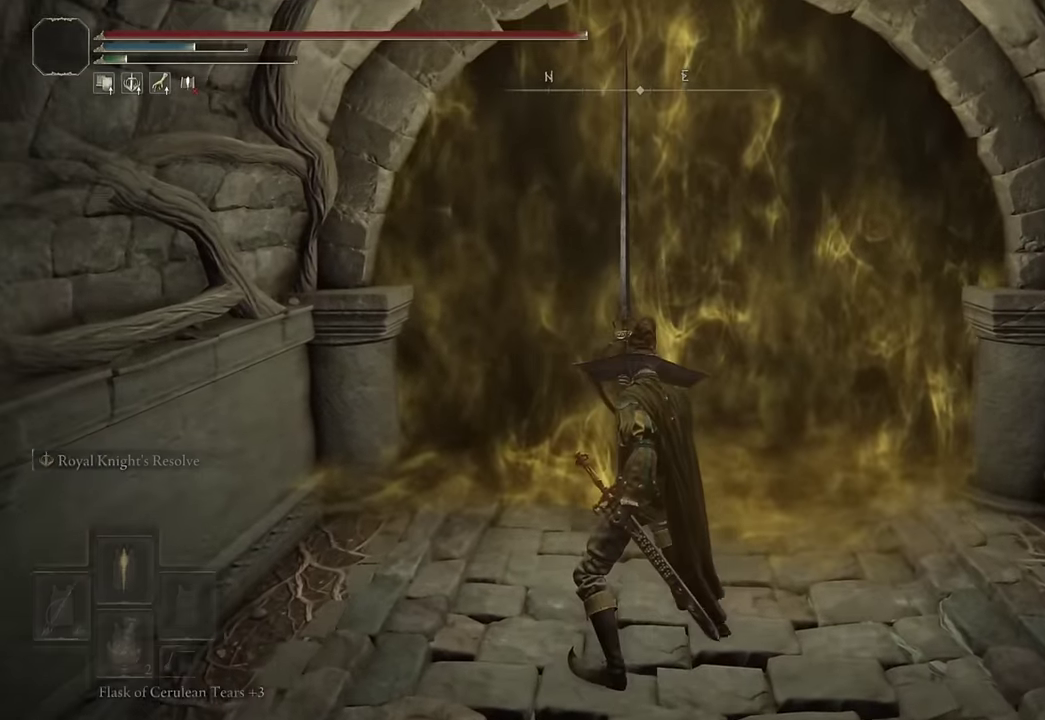
Gameplay with a controller (PlayStation layout); each line is a JSON object with the inputs held at the frame after it. "events" lists button and stick changes between this image and that frame as [ms after this image, input, new state], when the widget could be followed in between.
{"buttons": ["CIRCLE", "TRIANGLE"], "left_stick": "up", "right_stick": "center", "events": []}
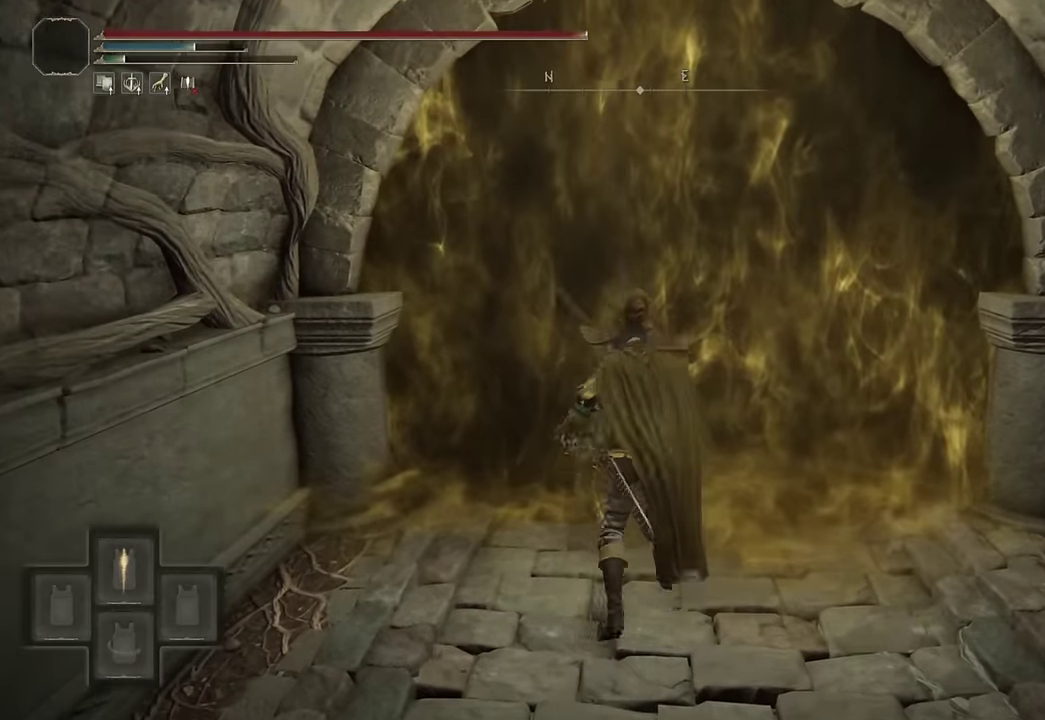
{"buttons": [], "left_stick": "up", "right_stick": "center", "events": [[17, "TRIANGLE", "up"], [100, "CIRCLE", "up"], [184, "TRIANGLE", "down"], [267, "TRIANGLE", "up"], [334, "TRIANGLE", "down"], [400, "TRIANGLE", "up"]]}
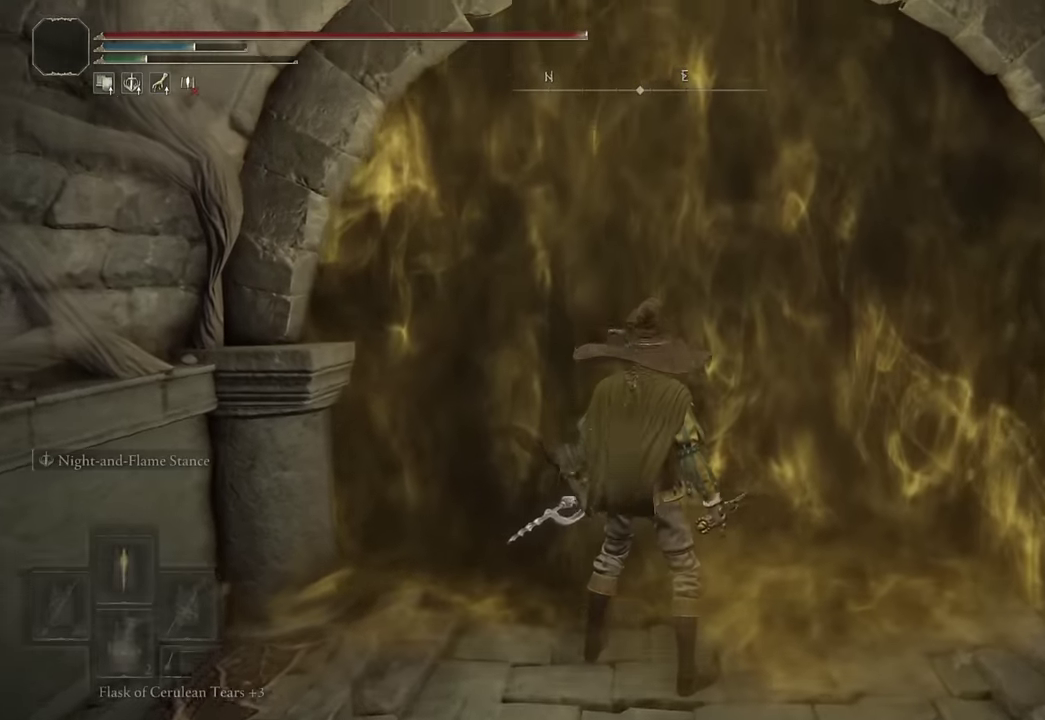
{"buttons": [], "left_stick": "center", "right_stick": "center", "events": [[384, "left_stick", "center"]]}
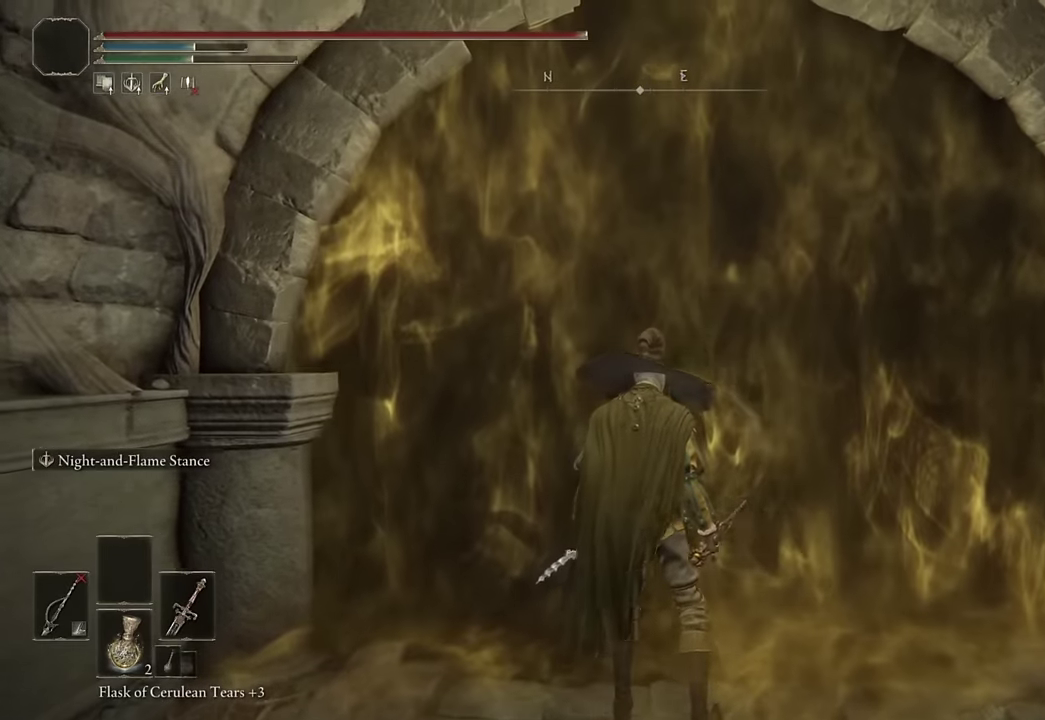
{"buttons": [], "left_stick": "up", "right_stick": "center", "events": [[17, "left_stick", "up"]]}
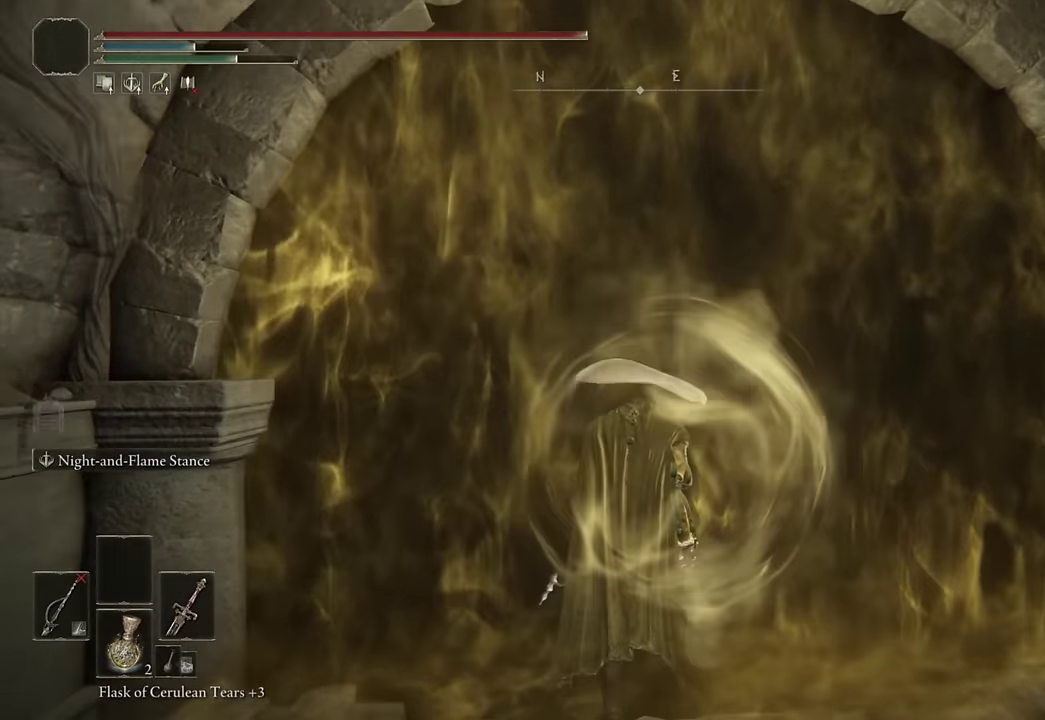
{"buttons": [], "left_stick": "up", "right_stick": "center", "events": []}
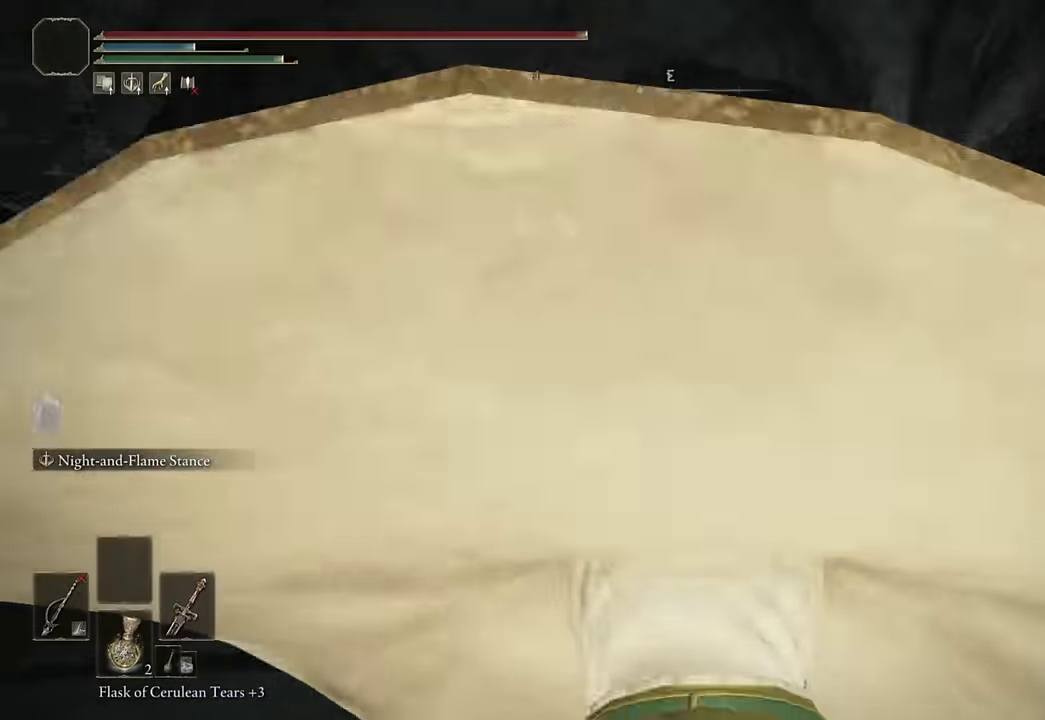
{"buttons": ["CIRCLE"], "left_stick": "up", "right_stick": "center", "events": [[67, "R3", "down"], [150, "R3", "up"], [500, "CIRCLE", "down"]]}
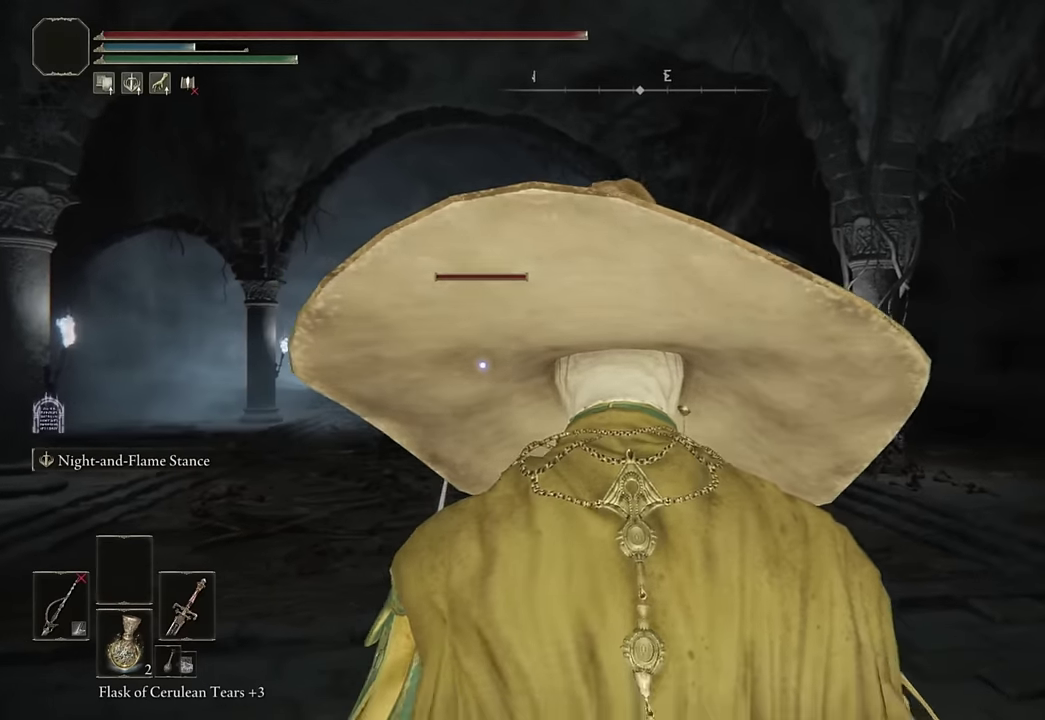
{"buttons": ["CIRCLE"], "left_stick": "up", "right_stick": "center", "events": []}
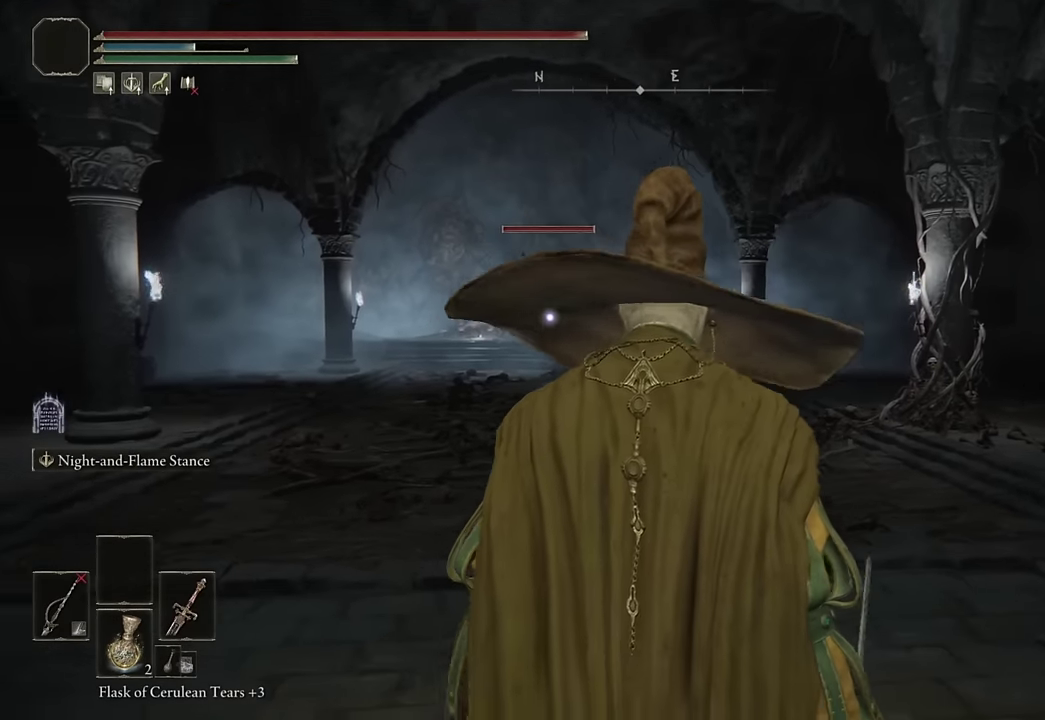
{"buttons": ["CIRCLE"], "left_stick": "up", "right_stick": "center", "events": []}
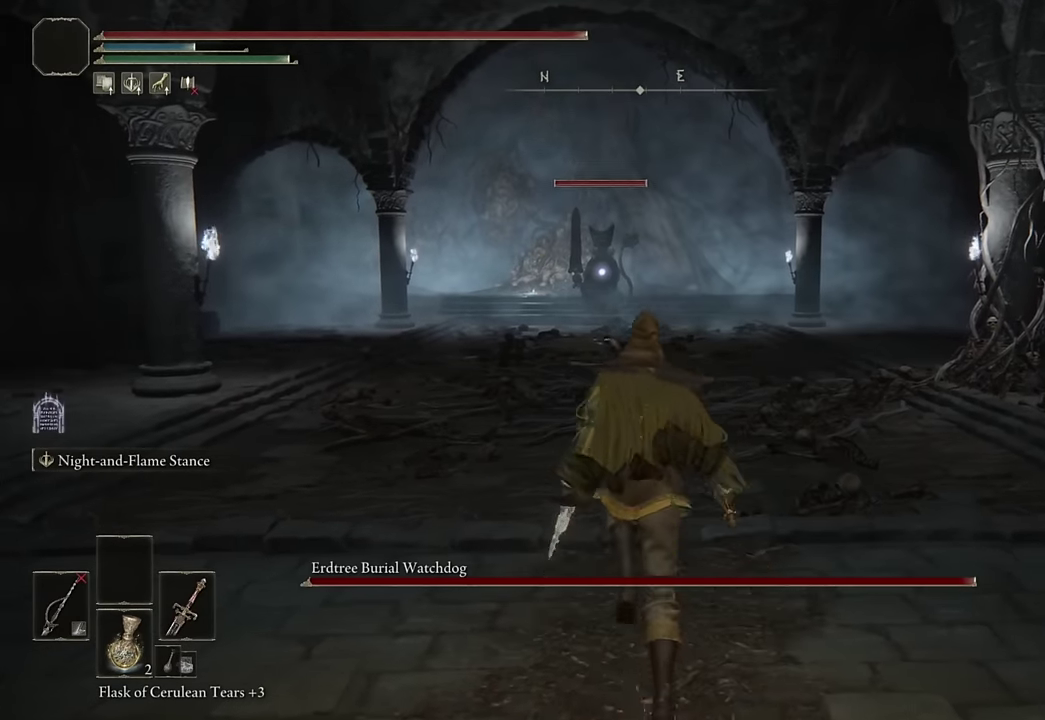
{"buttons": ["CIRCLE"], "left_stick": "up", "right_stick": "center", "events": []}
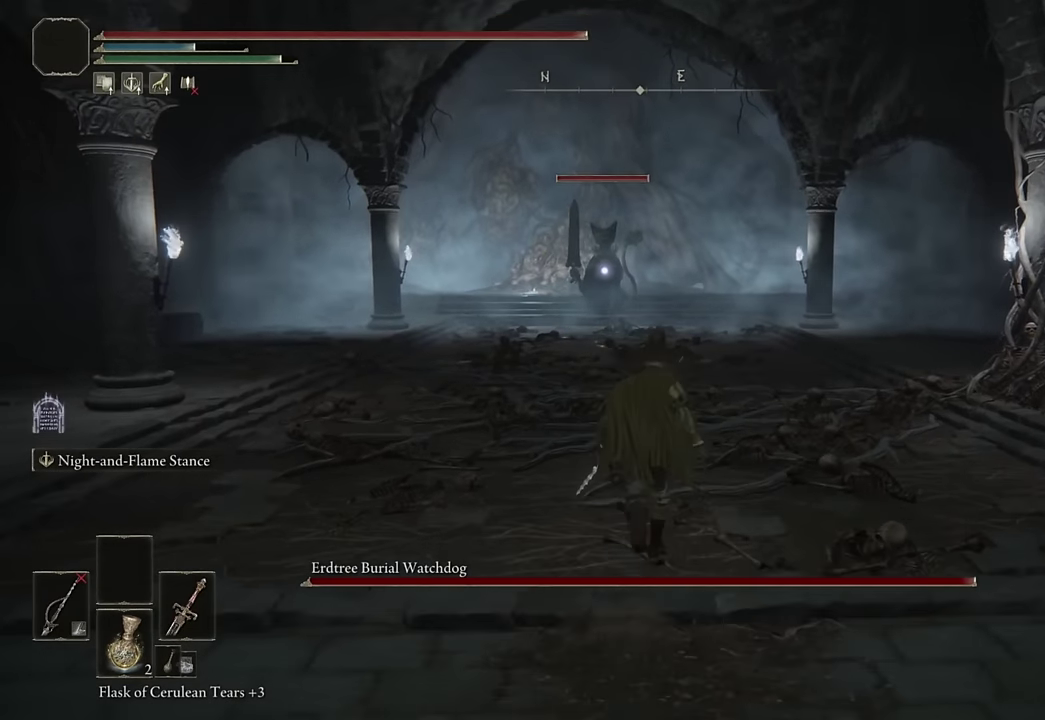
{"buttons": ["CIRCLE"], "left_stick": "up", "right_stick": "center", "events": []}
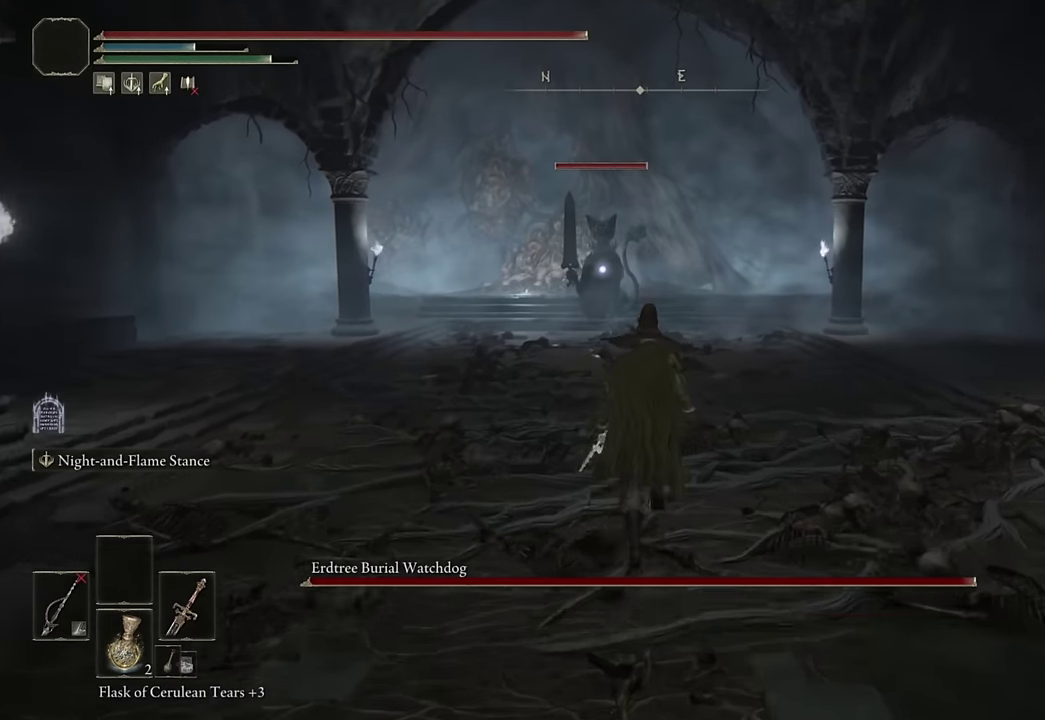
{"buttons": ["CIRCLE", "L2"], "left_stick": "up", "right_stick": "center", "events": [[484, "L2", "down"]]}
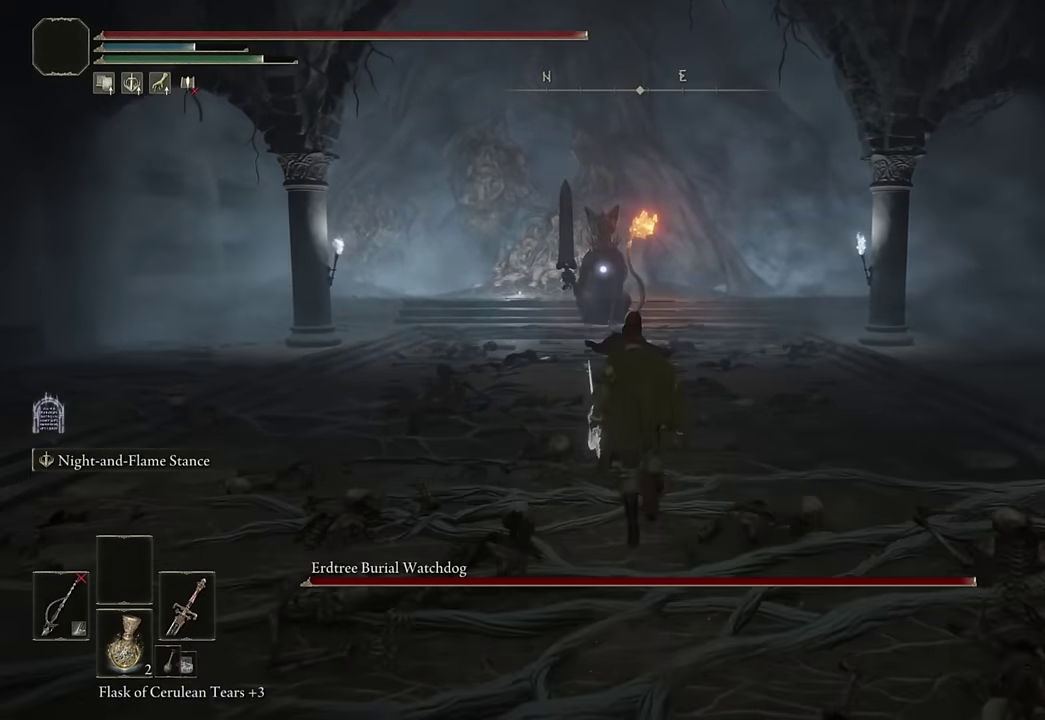
{"buttons": ["CIRCLE", "L2"], "left_stick": "up", "right_stick": "center", "events": []}
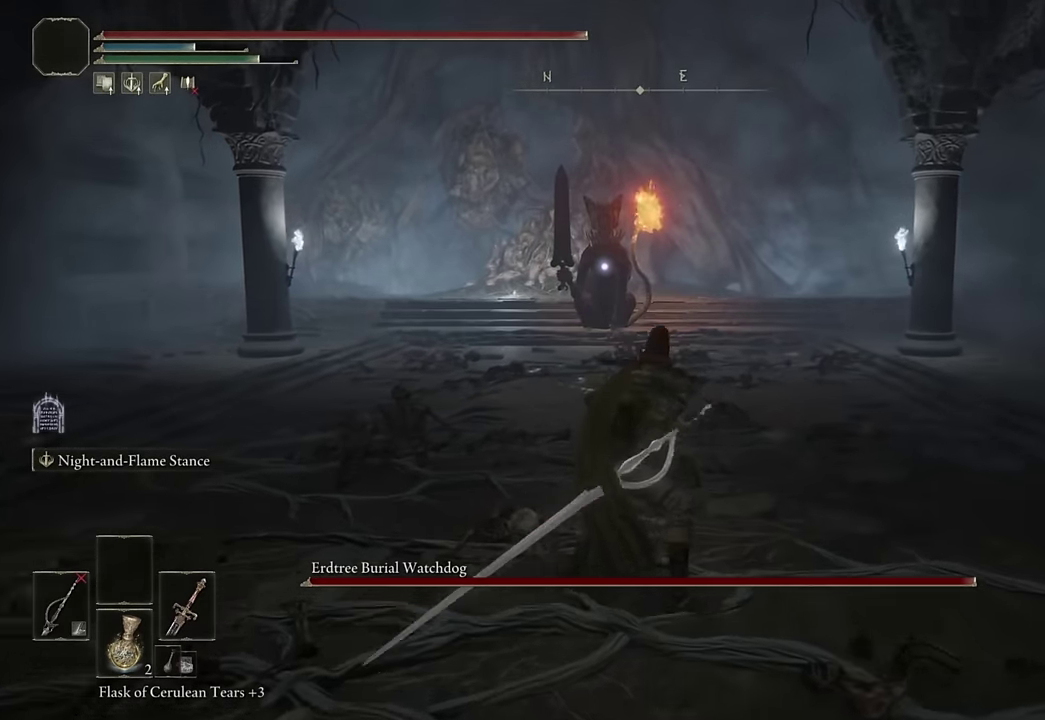
{"buttons": ["L2"], "left_stick": "up", "right_stick": "center", "events": [[200, "CIRCLE", "up"]]}
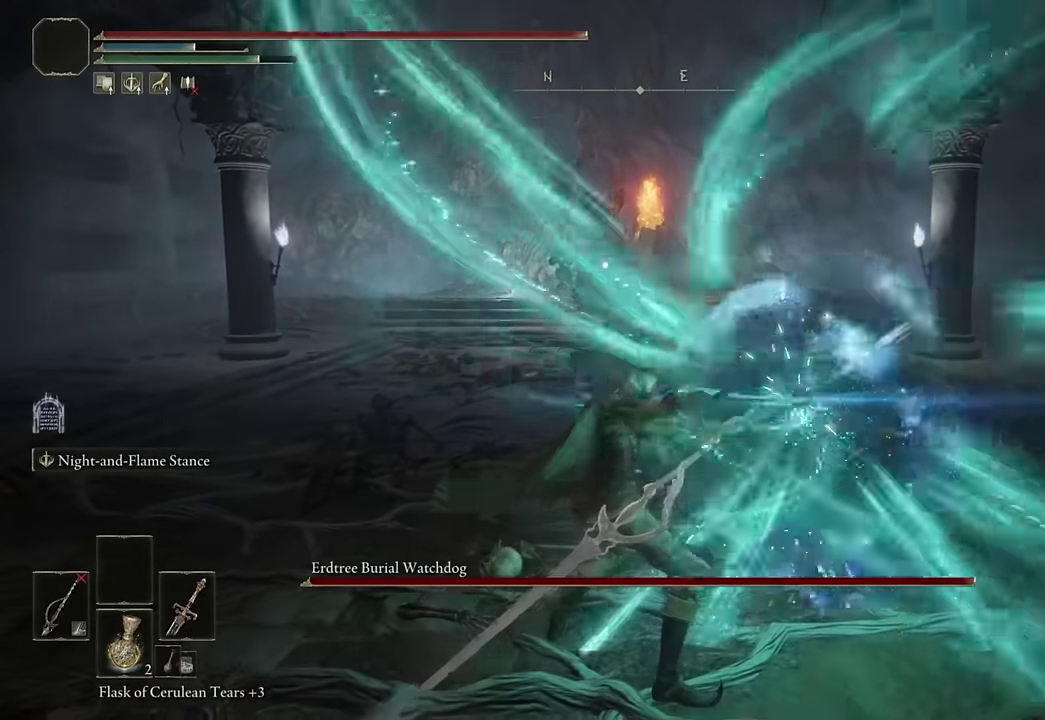
{"buttons": ["L2"], "left_stick": "up", "right_stick": "center", "events": []}
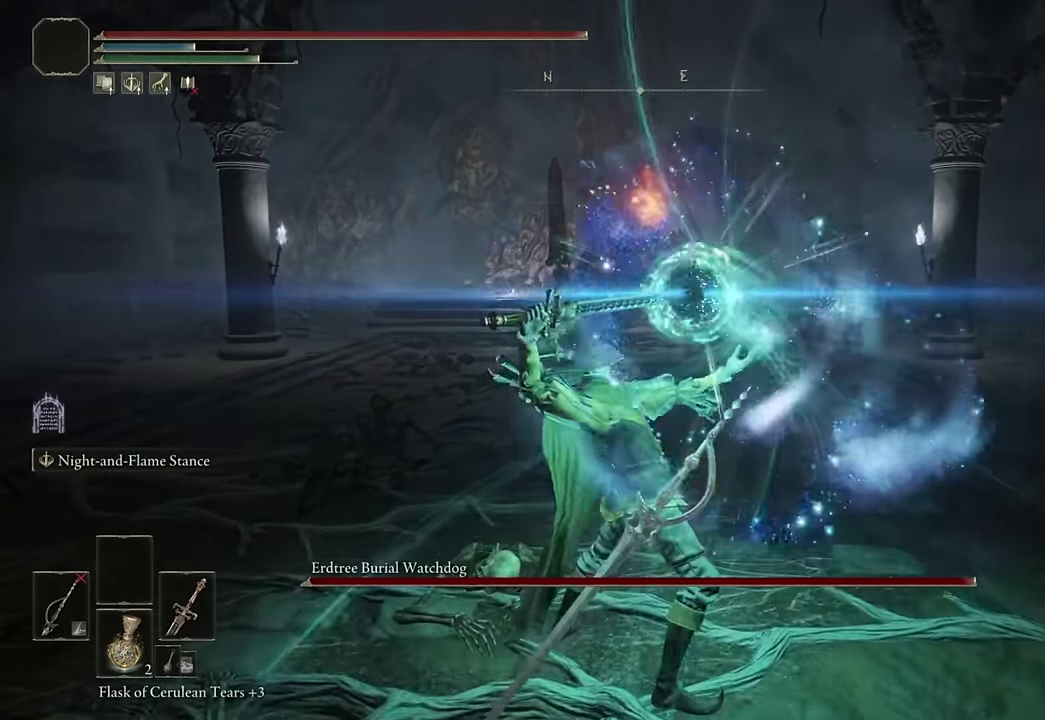
{"buttons": ["L2"], "left_stick": "up", "right_stick": "center", "events": []}
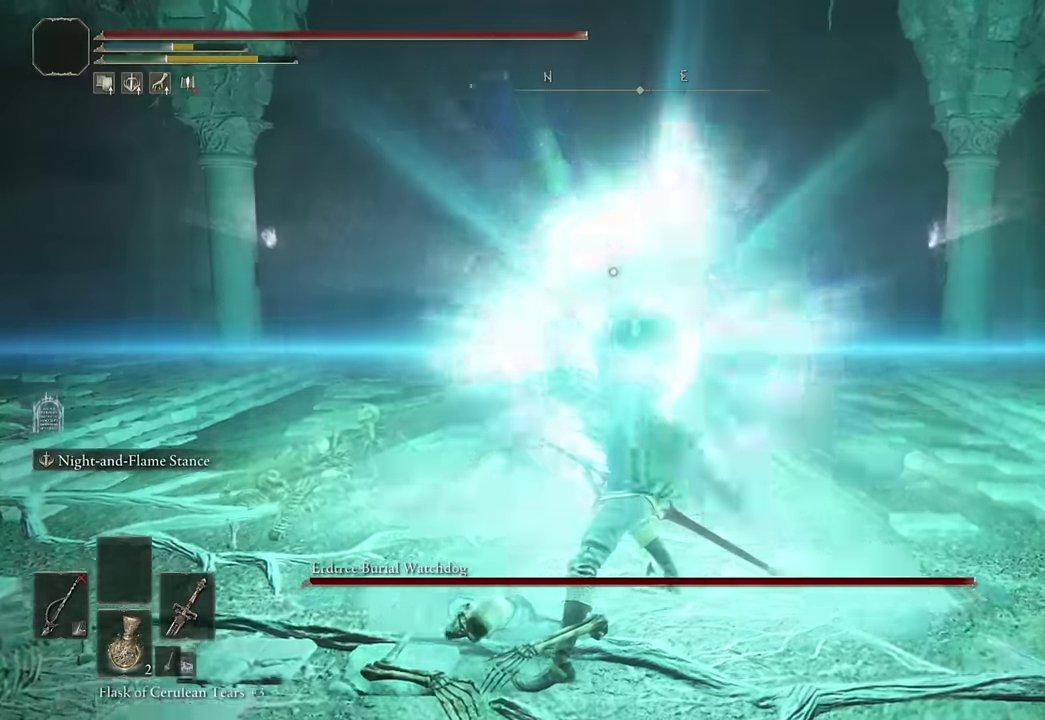
{"buttons": ["L2"], "left_stick": "up", "right_stick": "center", "events": []}
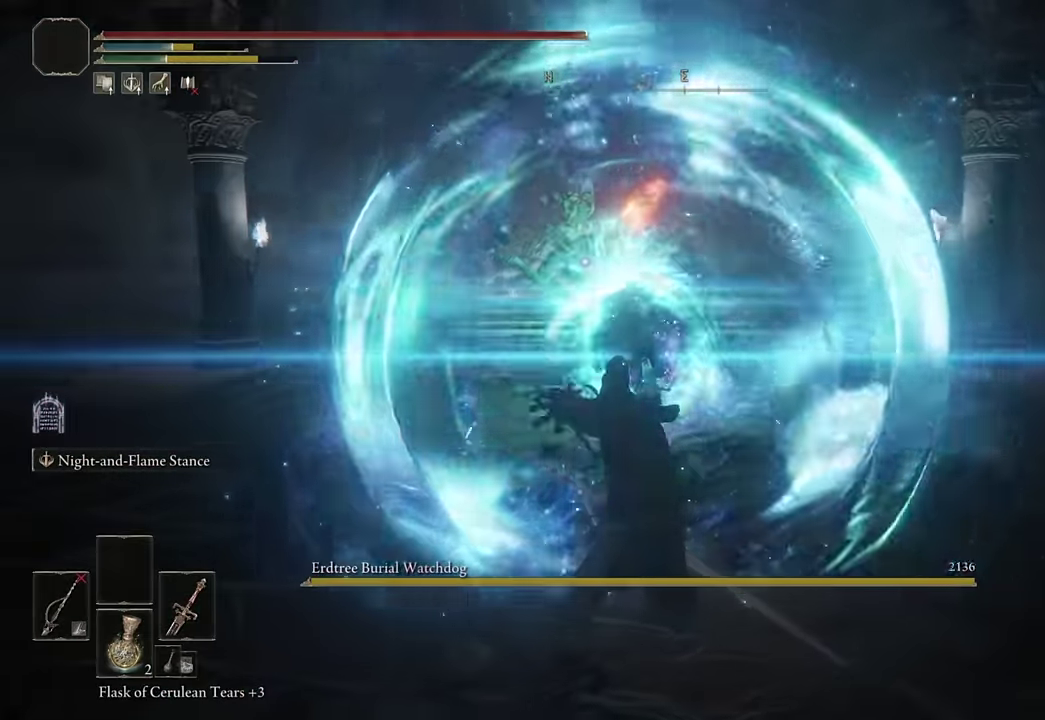
{"buttons": [], "left_stick": "up-left", "right_stick": "center"}
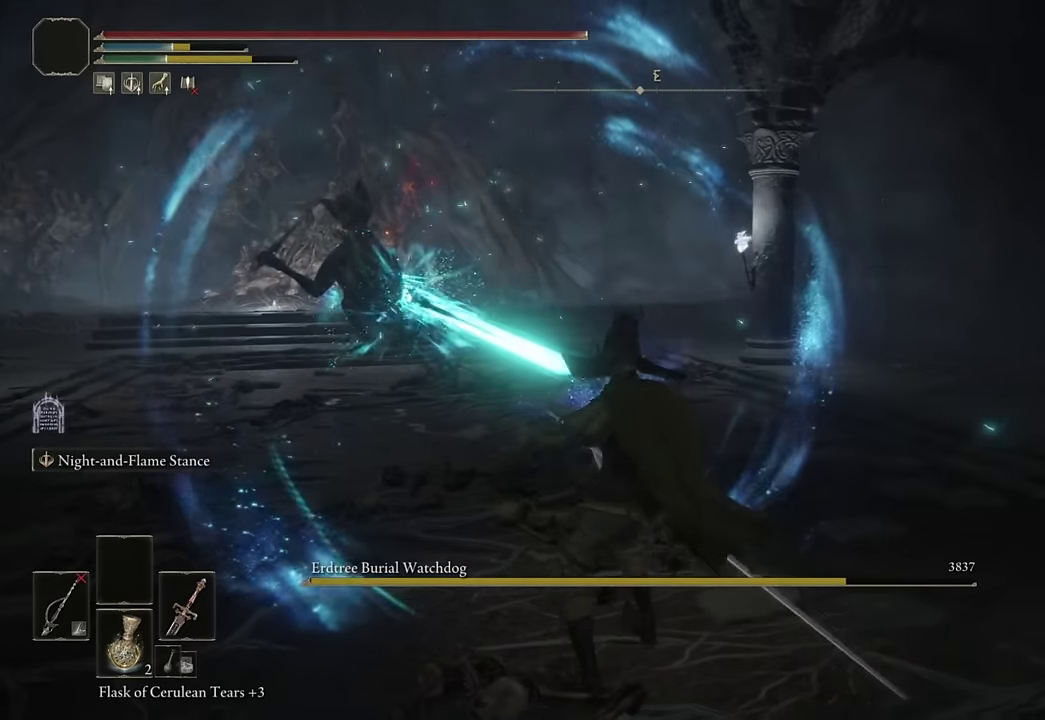
{"buttons": [], "left_stick": "up-left", "right_stick": "right"}
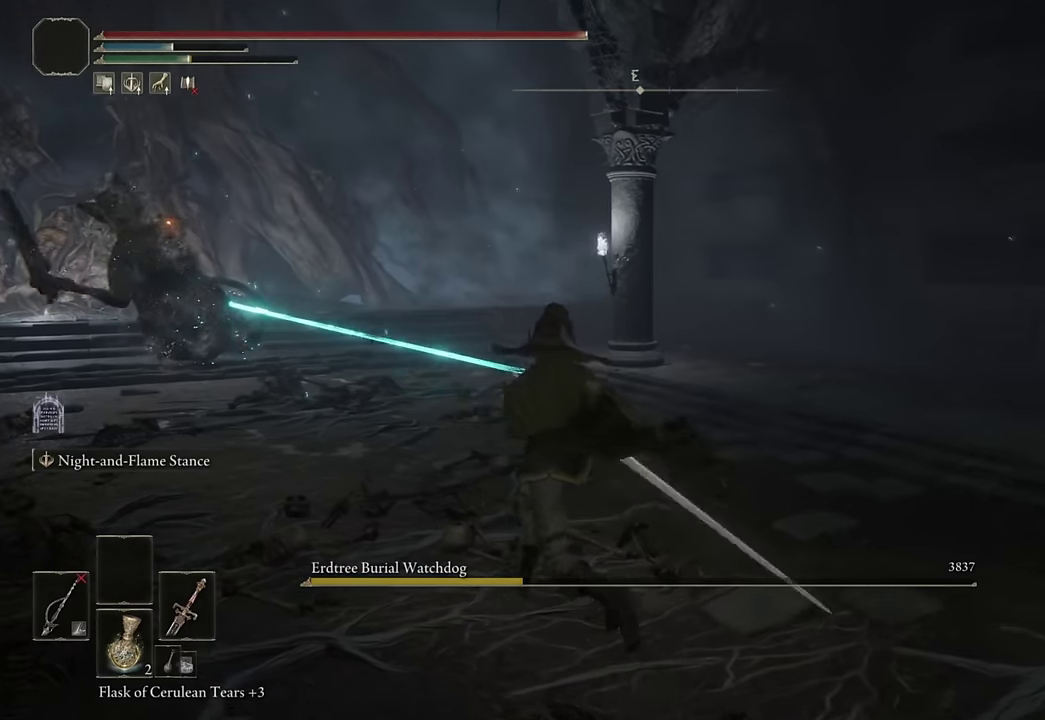
{"buttons": [], "left_stick": "up-left", "right_stick": "center", "events": [[17, "right_stick", "center"], [150, "right_stick", "right"], [283, "right_stick", "center"]]}
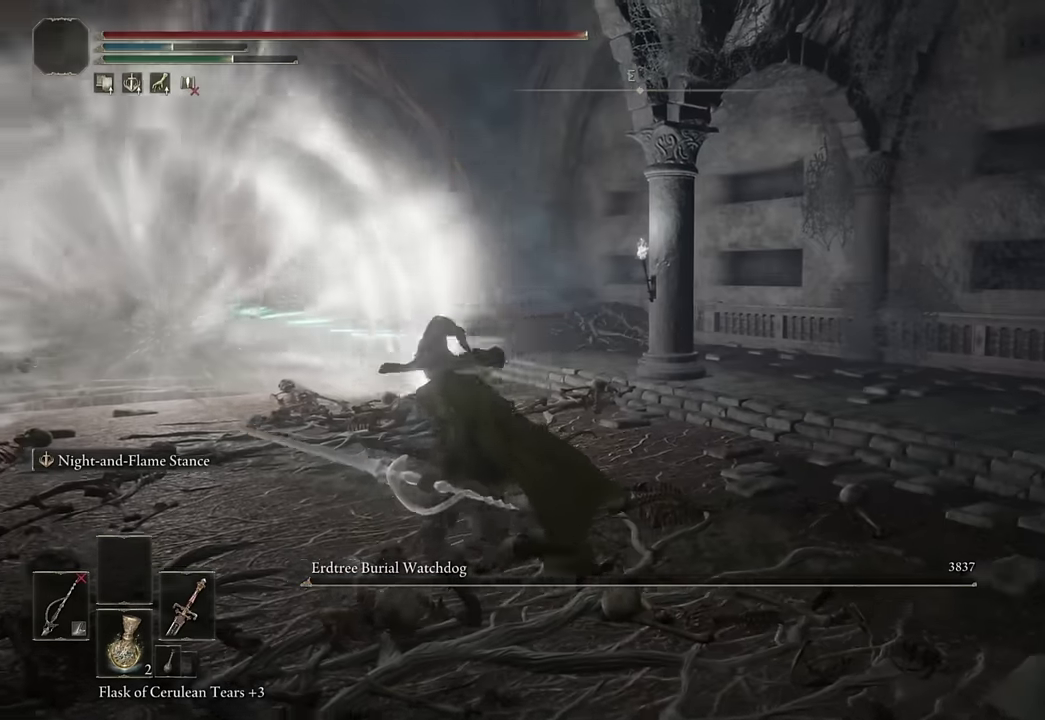
{"buttons": [], "left_stick": "center", "right_stick": "center", "events": [[133, "left_stick", "center"]]}
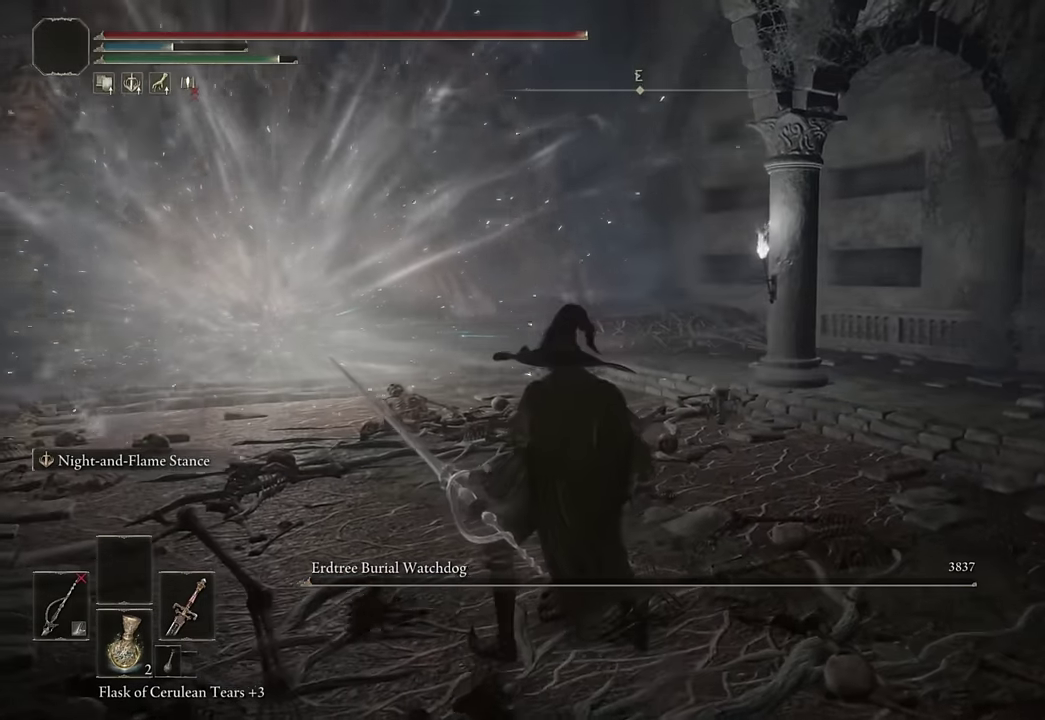
{"buttons": [], "left_stick": "down", "right_stick": "center", "events": [[500, "left_stick", "down"]]}
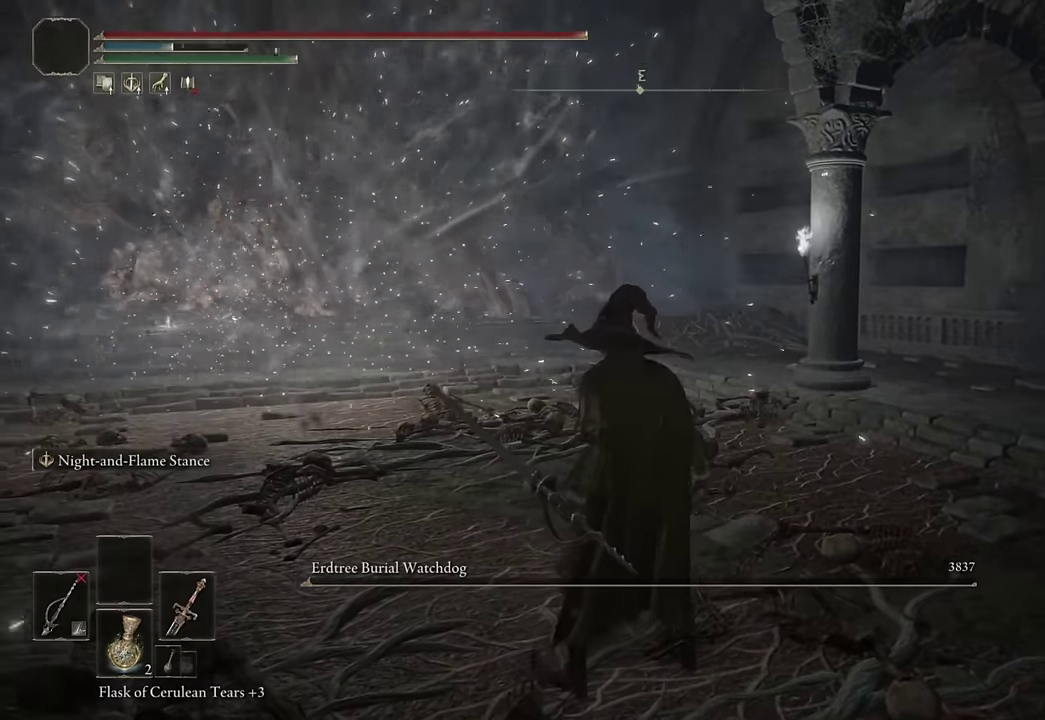
{"buttons": [], "left_stick": "center", "right_stick": "center", "events": [[83, "left_stick", "center"]]}
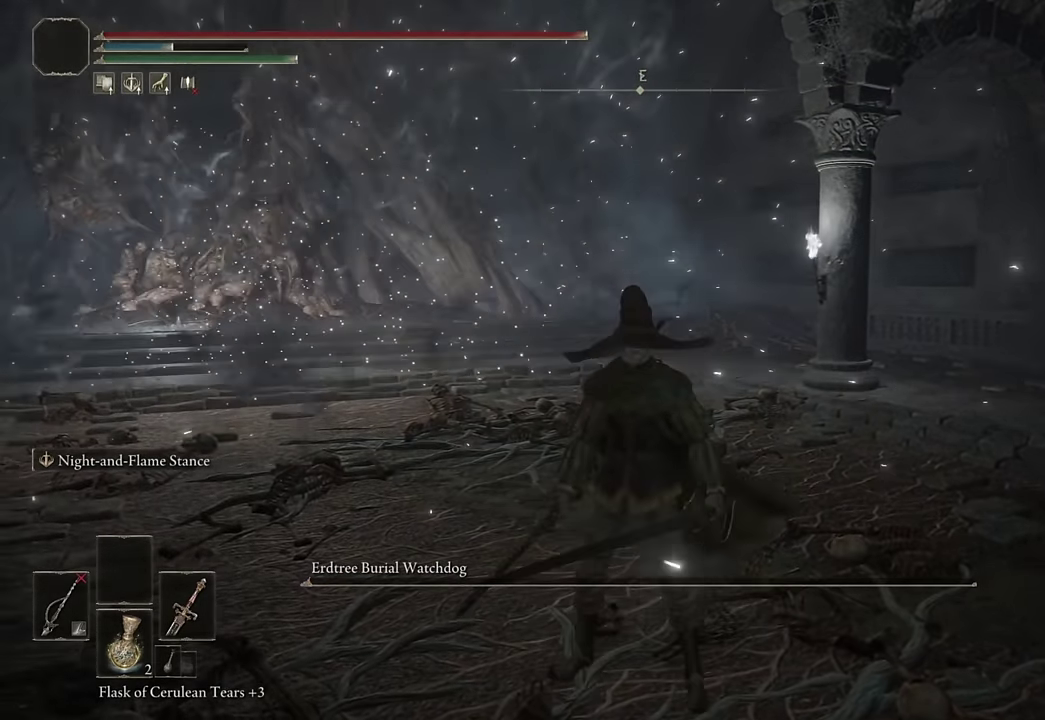
{"buttons": [], "left_stick": "center", "right_stick": "center", "events": []}
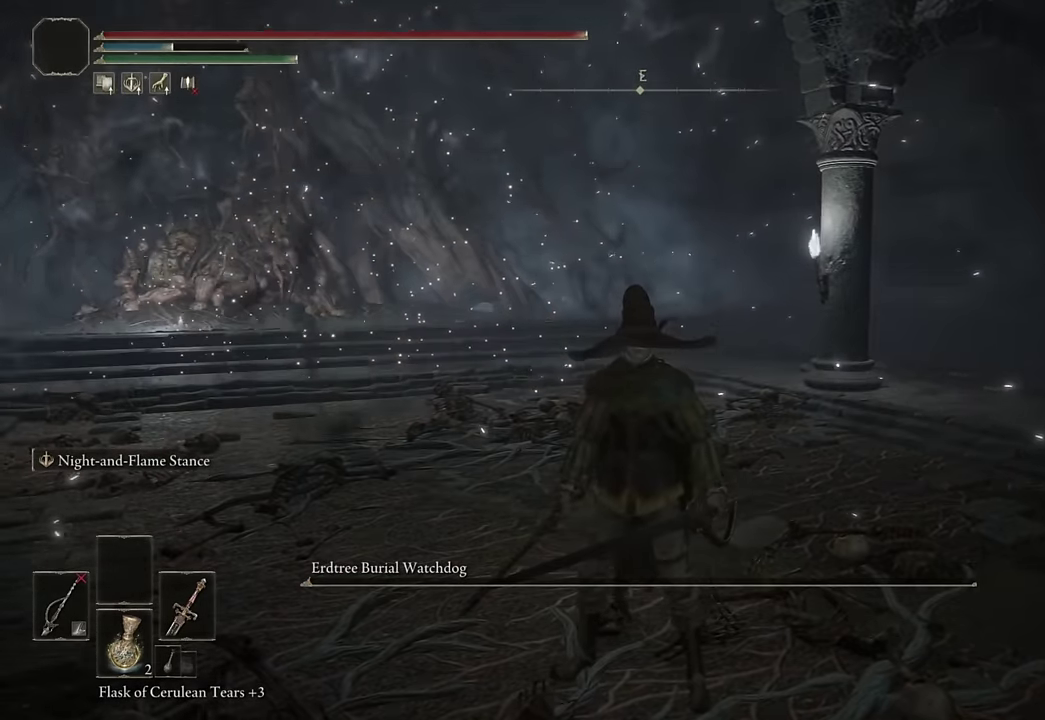
{"buttons": [], "left_stick": "center", "right_stick": "center", "events": []}
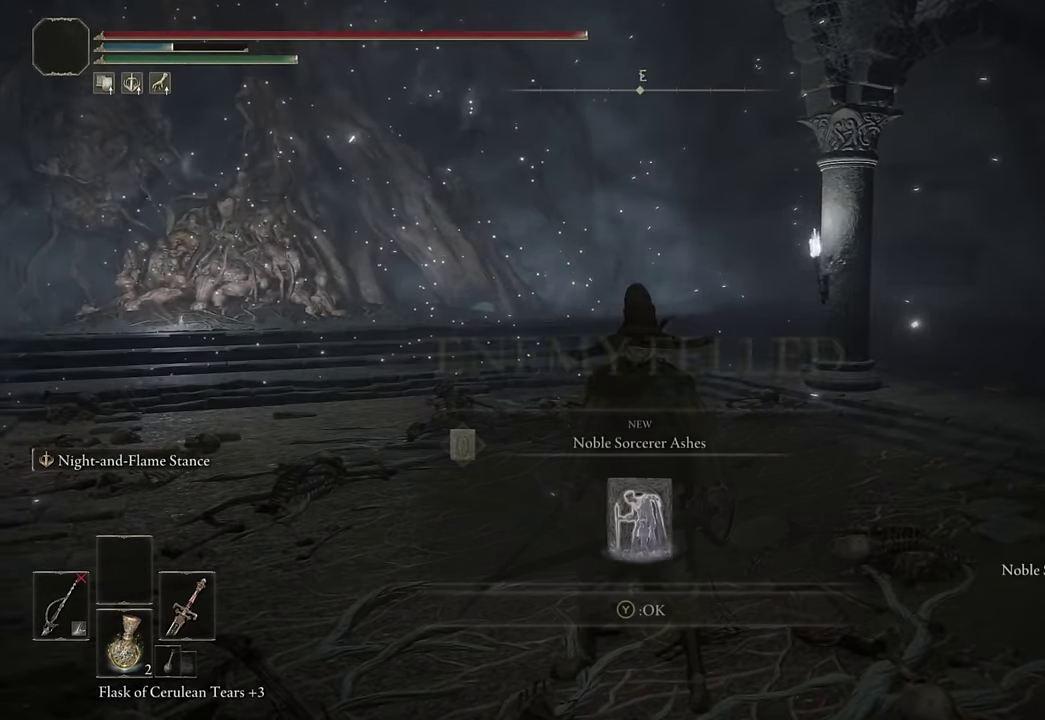
{"buttons": [], "left_stick": "center", "right_stick": "center", "events": [[200, "TOUCHPAD", "down"], [267, "TOUCHPAD", "up"], [300, "TRIANGLE", "down"], [417, "TRIANGLE", "up"]]}
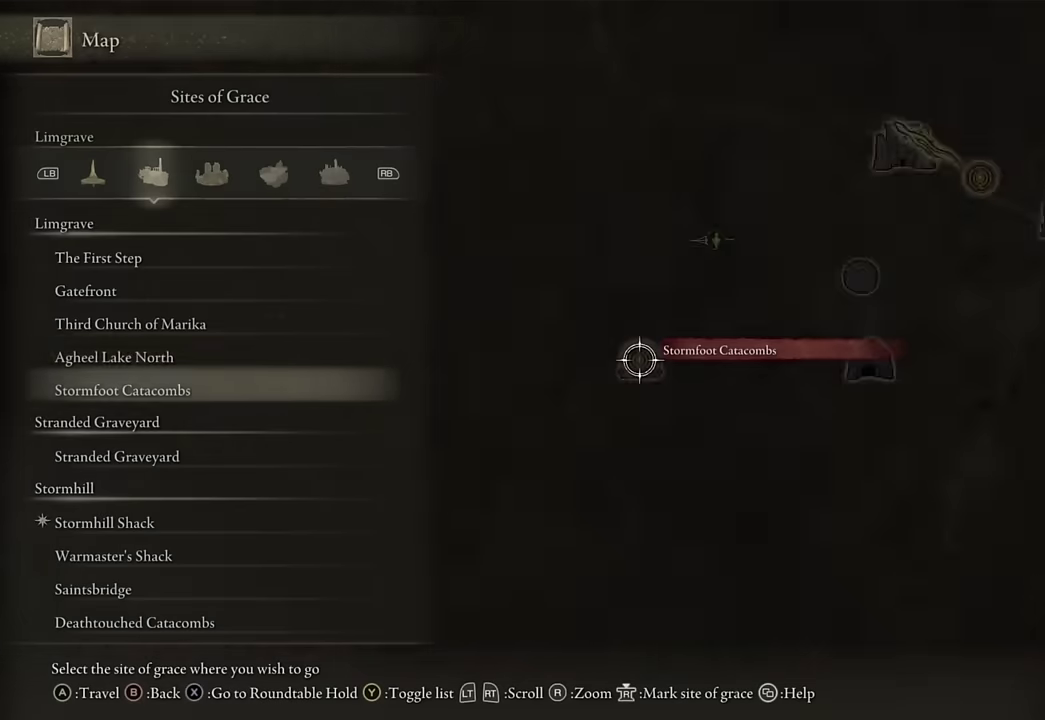
{"buttons": ["CROSS"], "left_stick": "center", "right_stick": "center", "events": [[50, "DPAD_UP", "down"], [200, "DPAD_UP", "up"], [483, "CROSS", "down"]]}
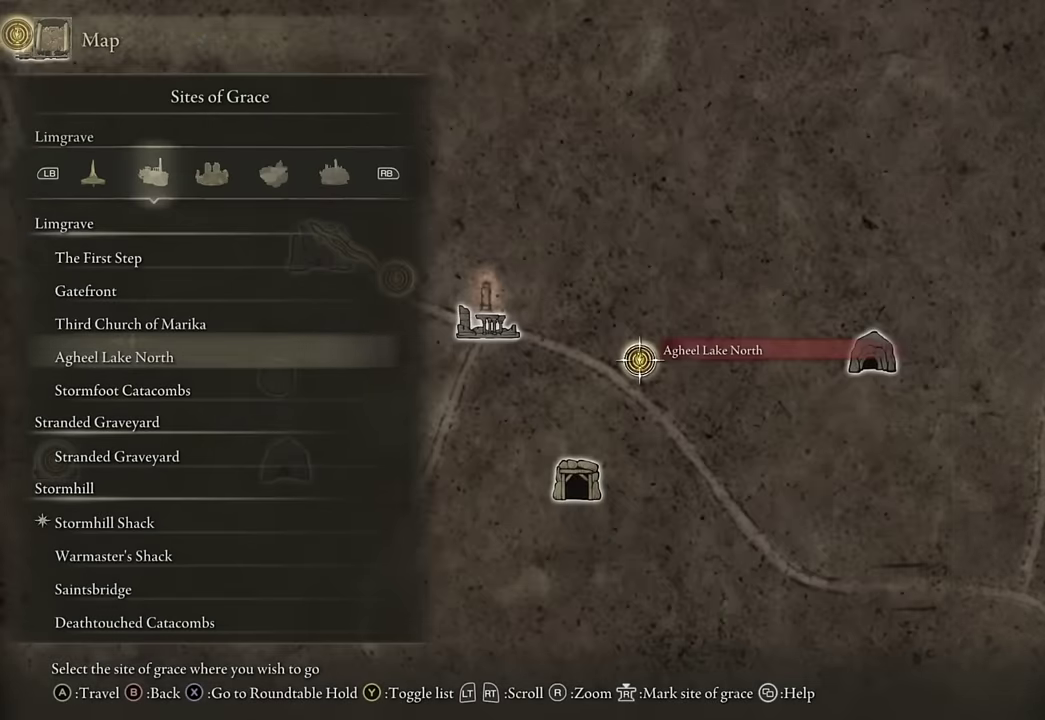
{"buttons": [], "left_stick": "center", "right_stick": "center", "events": [[50, "CROSS", "up"], [100, "CROSS", "down"], [183, "CROSS", "up"]]}